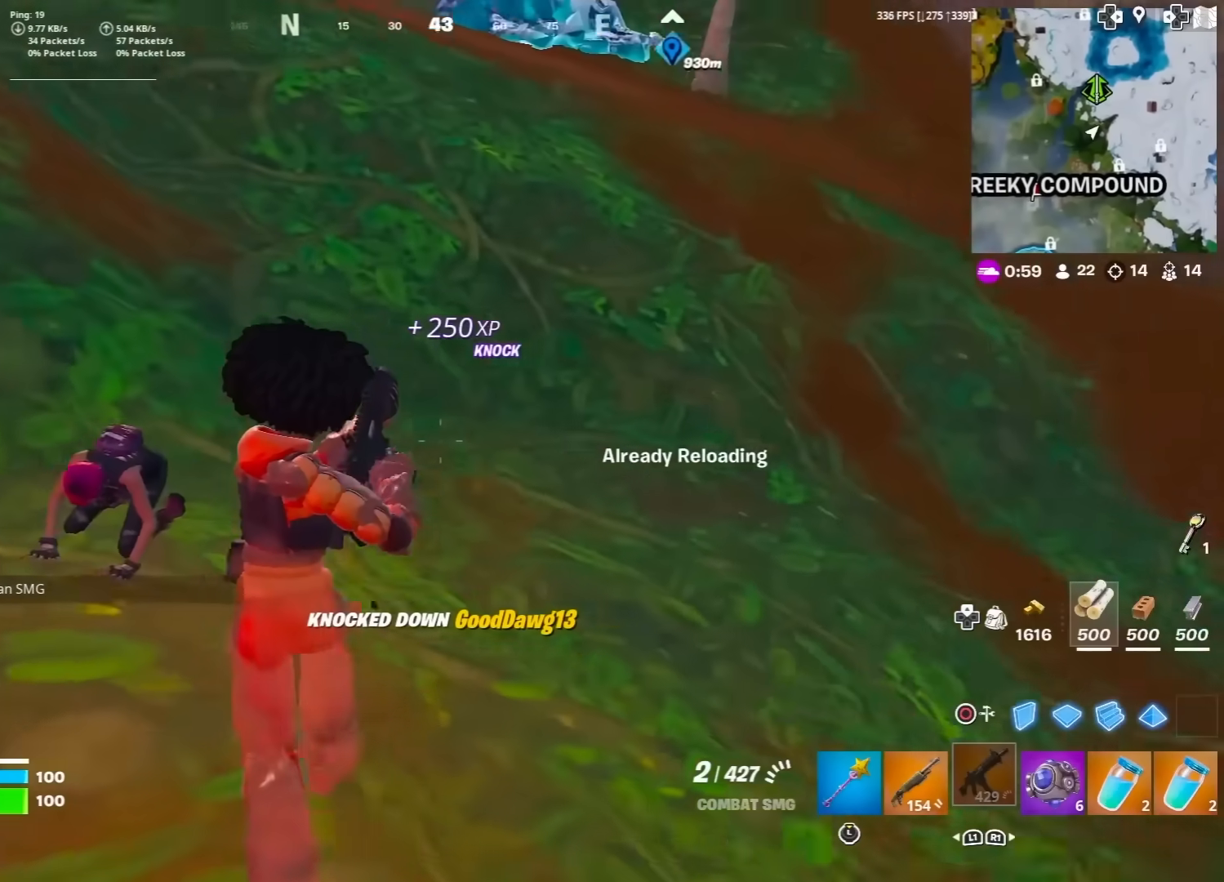
Gameplay with a controller (PlayStation layout); each line is a JSON object with the inputs held at the frame after it. "events" lists button and stick changes between this image and that frame as [ms after this image, input, new state], when the widget could be followed in between. Not read: TOUCHPAD.
{"buttons": [], "left_stick": "up-left", "right_stick": "center", "events": [[50, "left_stick", "up-right"], [50, "right_stick", "center"], [150, "R3", "down"], [233, "R3", "up"], [233, "right_stick", "left"], [283, "left_stick", "down-right"], [400, "left_stick", "down-left"], [417, "R3", "down"], [417, "right_stick", "center"], [500, "R3", "up"], [500, "left_stick", "up-left"]]}
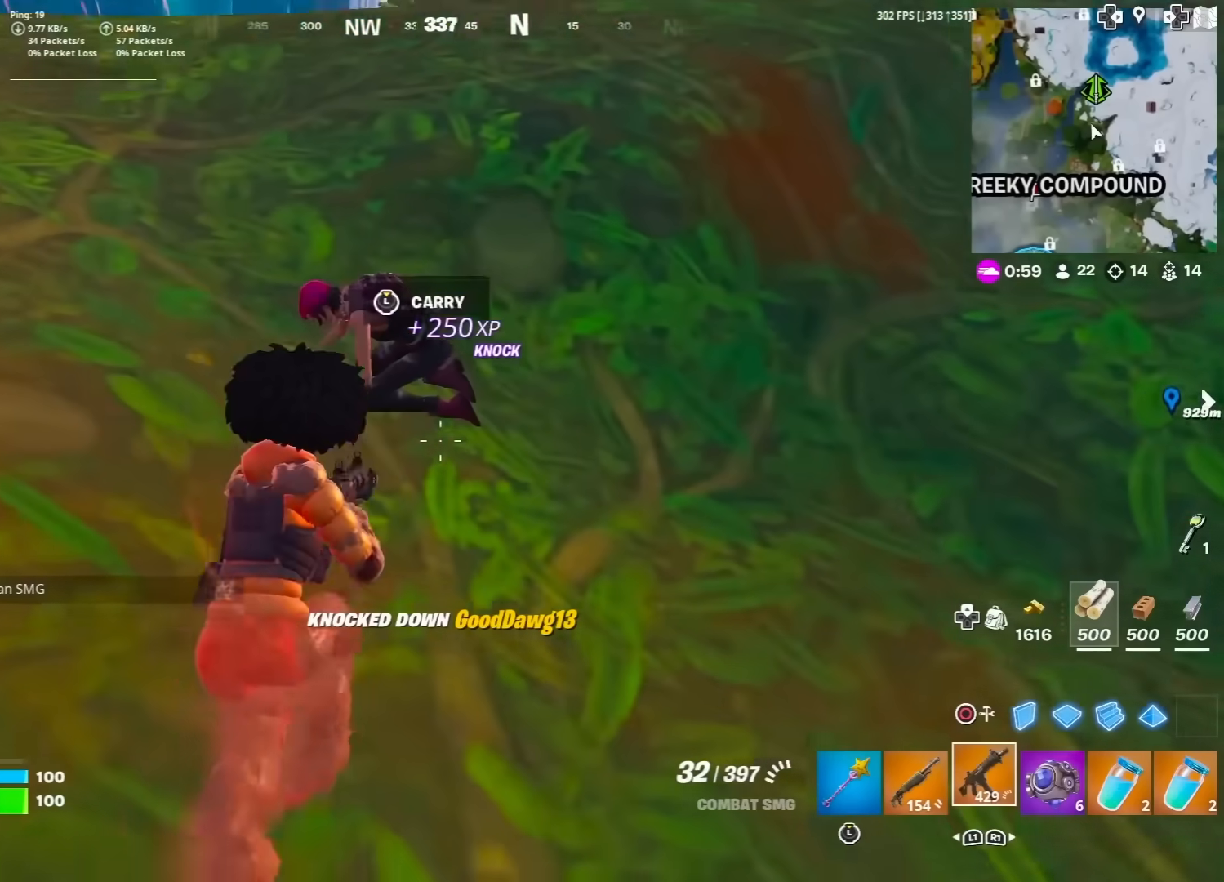
{"buttons": ["R2", "R3"], "left_stick": "up-right", "right_stick": "center", "events": [[150, "left_stick", "up"], [250, "left_stick", "up-right"], [267, "R2", "down"], [317, "right_stick", "down"], [433, "right_stick", "center"], [483, "R3", "down"]]}
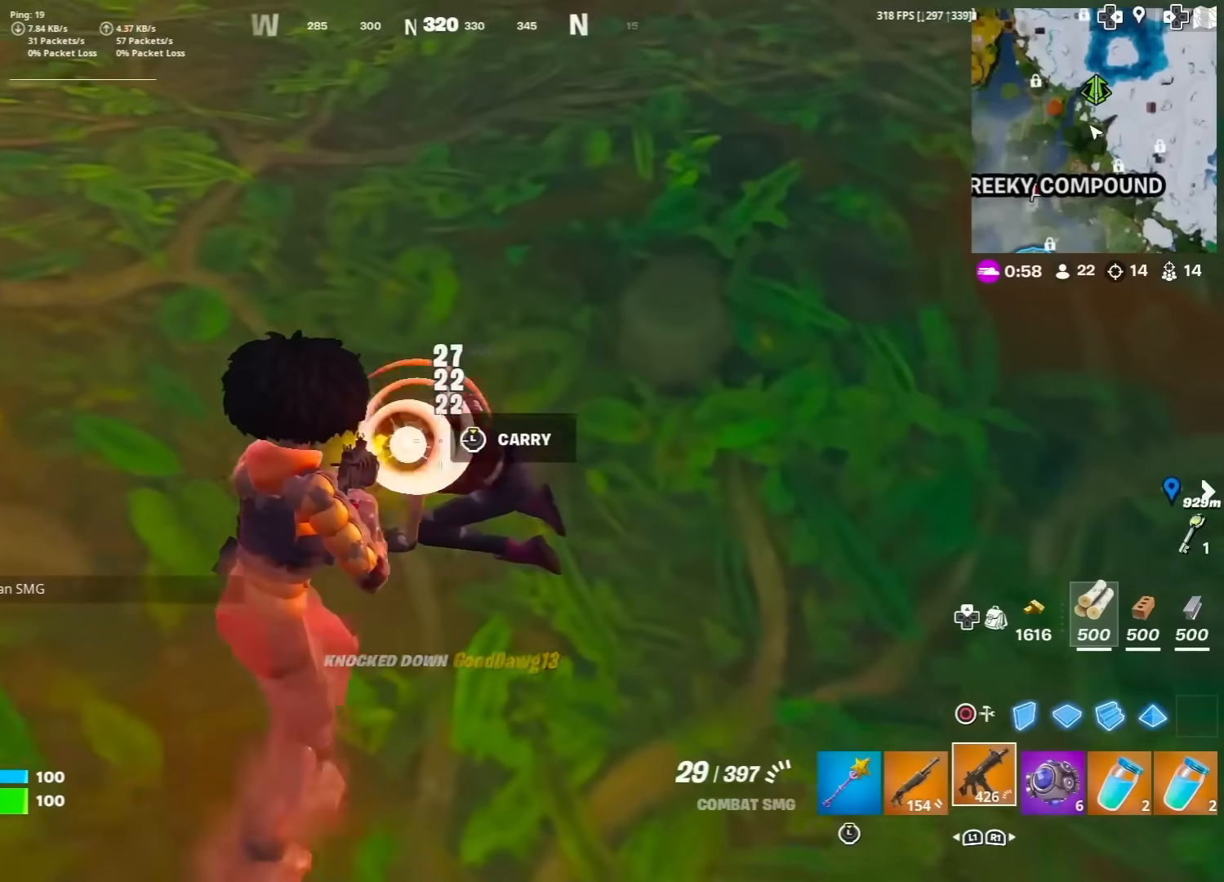
{"buttons": ["L3"], "left_stick": "up-right", "right_stick": "right", "events": [[83, "R3", "up"], [100, "right_stick", "left"], [167, "R3", "down"], [167, "right_stick", "center"], [200, "left_stick", "up"], [250, "R3", "up"], [250, "right_stick", "down-left"], [350, "left_stick", "up-right"], [350, "right_stick", "center"], [367, "R2", "up"], [417, "L3", "down"], [433, "right_stick", "right"]]}
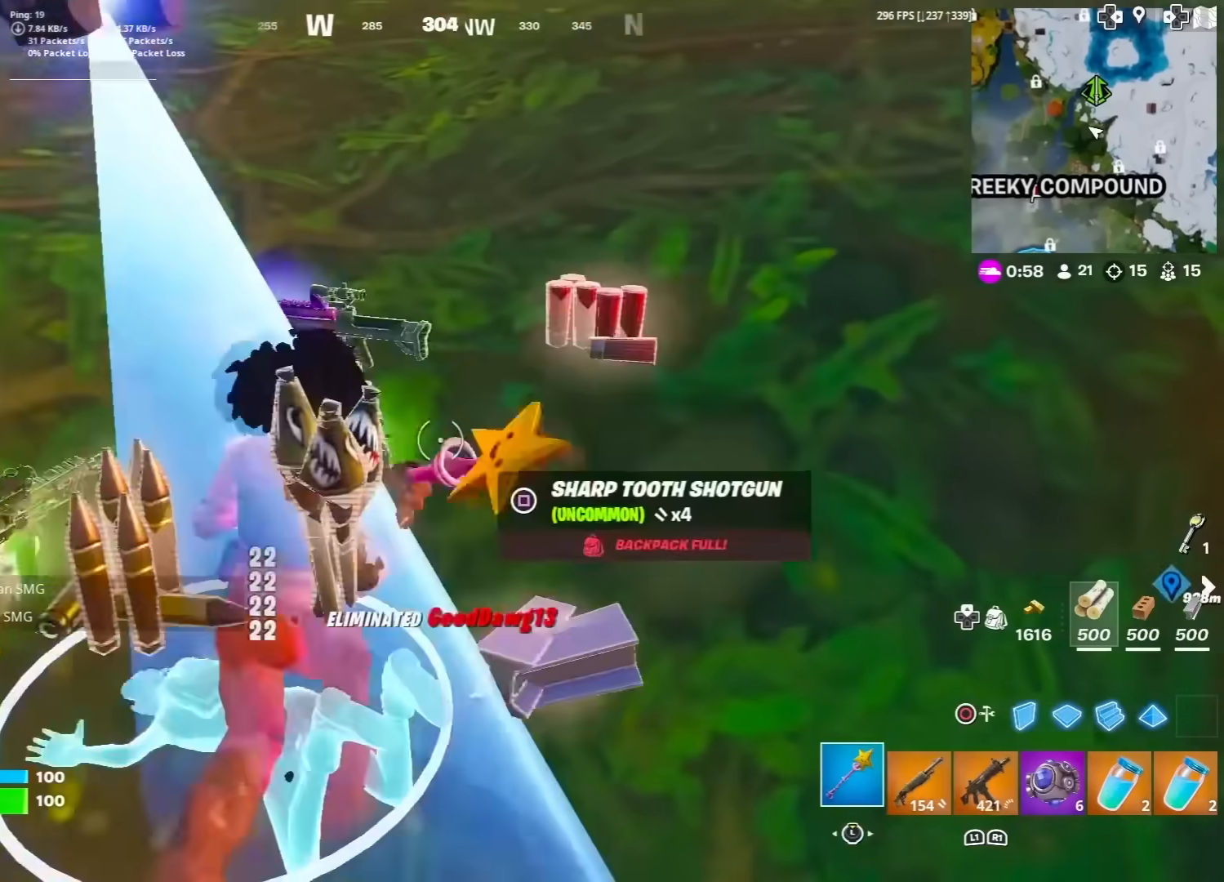
{"buttons": ["SQUARE"], "left_stick": "up", "right_stick": "left", "events": [[17, "right_stick", "center"], [33, "L3", "up"], [117, "L3", "down"], [217, "L3", "up"], [233, "left_stick", "up"], [283, "right_stick", "left"], [467, "SQUARE", "down"]]}
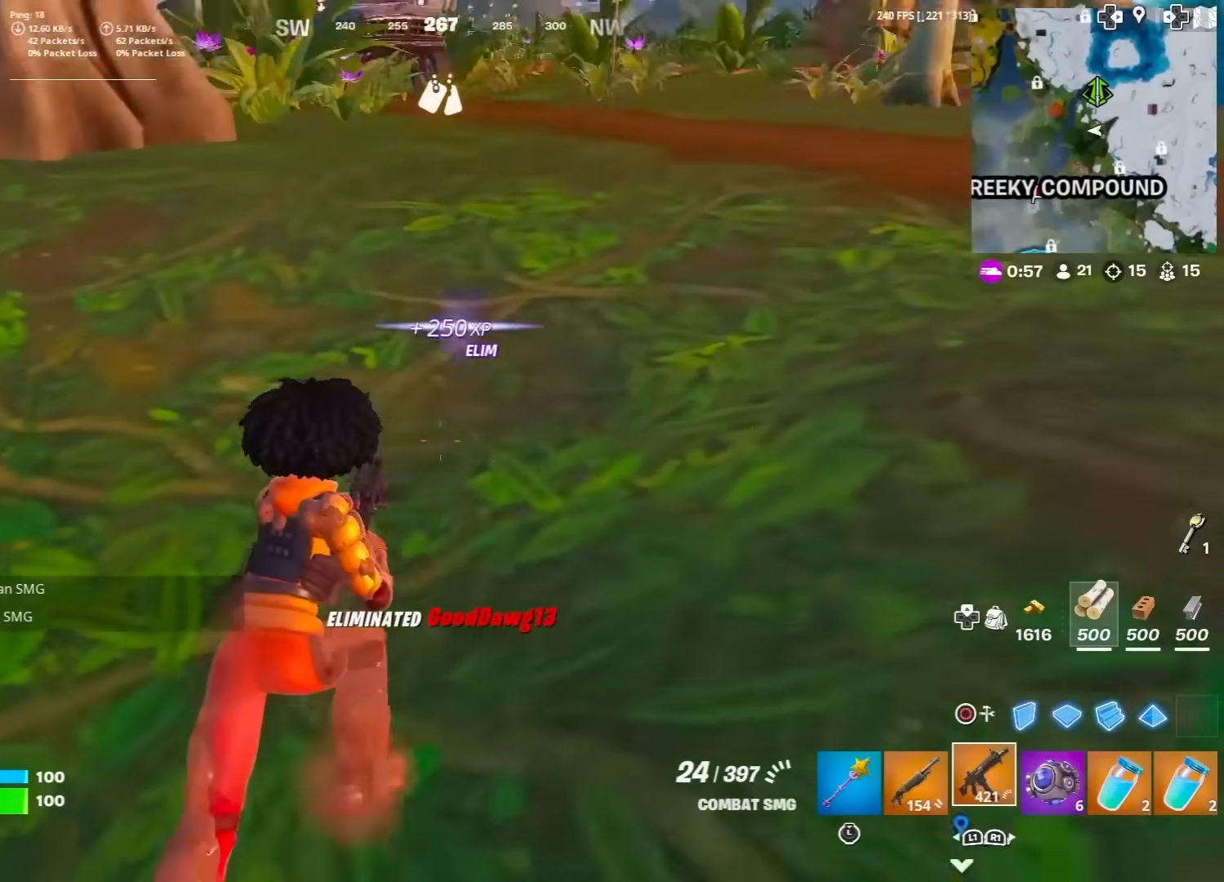
{"buttons": [], "left_stick": "up", "right_stick": "left", "events": [[50, "SQUARE", "up"], [117, "SQUARE", "down"], [217, "SQUARE", "up"]]}
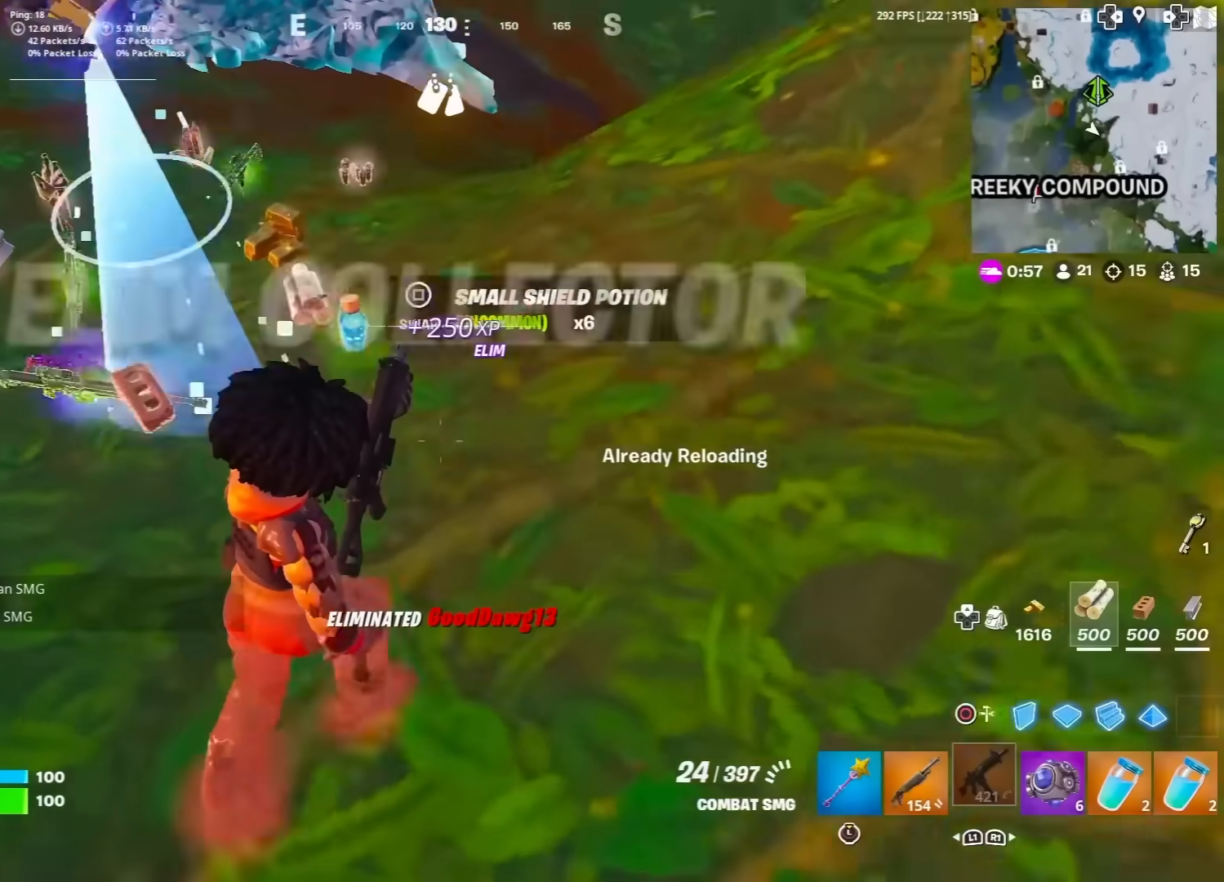
{"buttons": [], "left_stick": "up-left", "right_stick": "down-left", "events": [[100, "right_stick", "center"], [233, "right_stick", "up-right"], [350, "left_stick", "up-left"], [400, "right_stick", "down-left"]]}
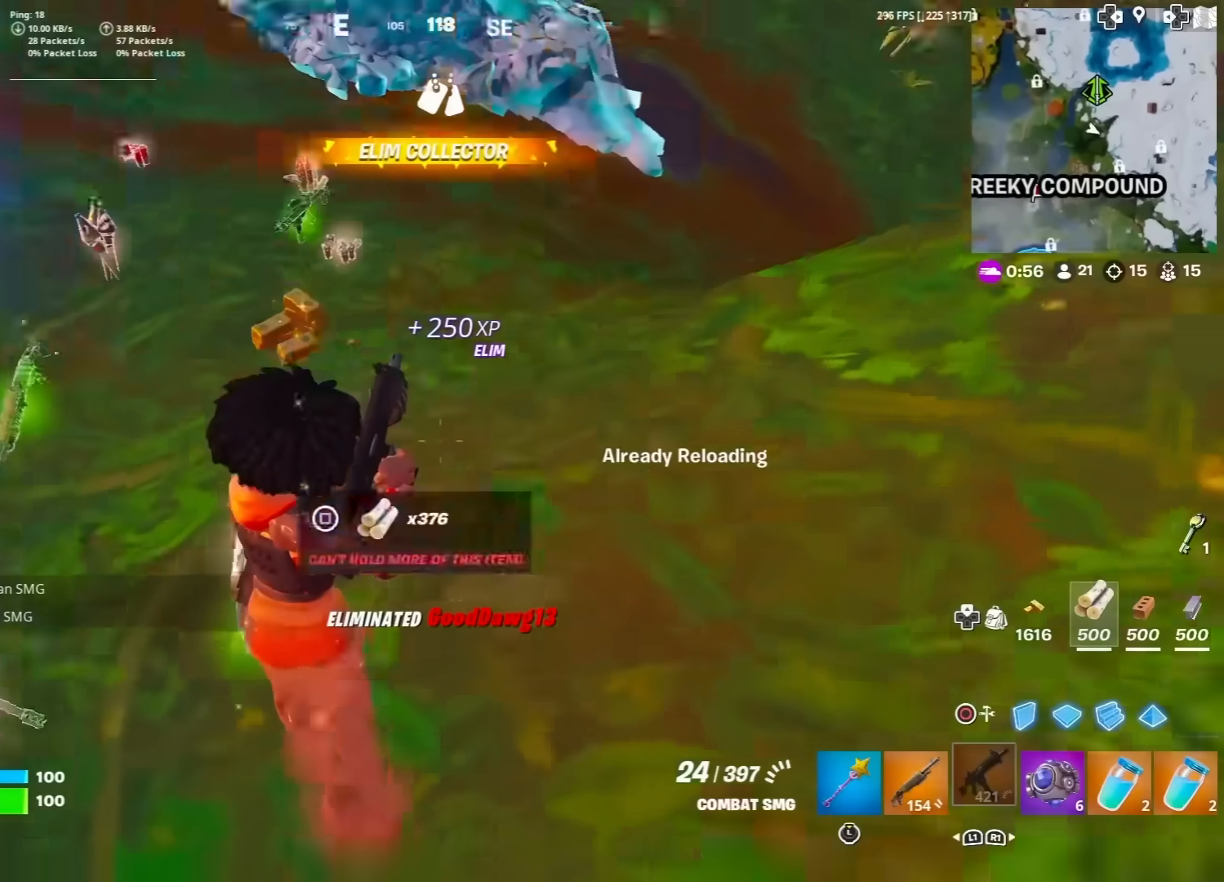
{"buttons": [], "left_stick": "up", "right_stick": "center", "events": [[17, "left_stick", "up"], [67, "right_stick", "up-left"], [117, "right_stick", "center"]]}
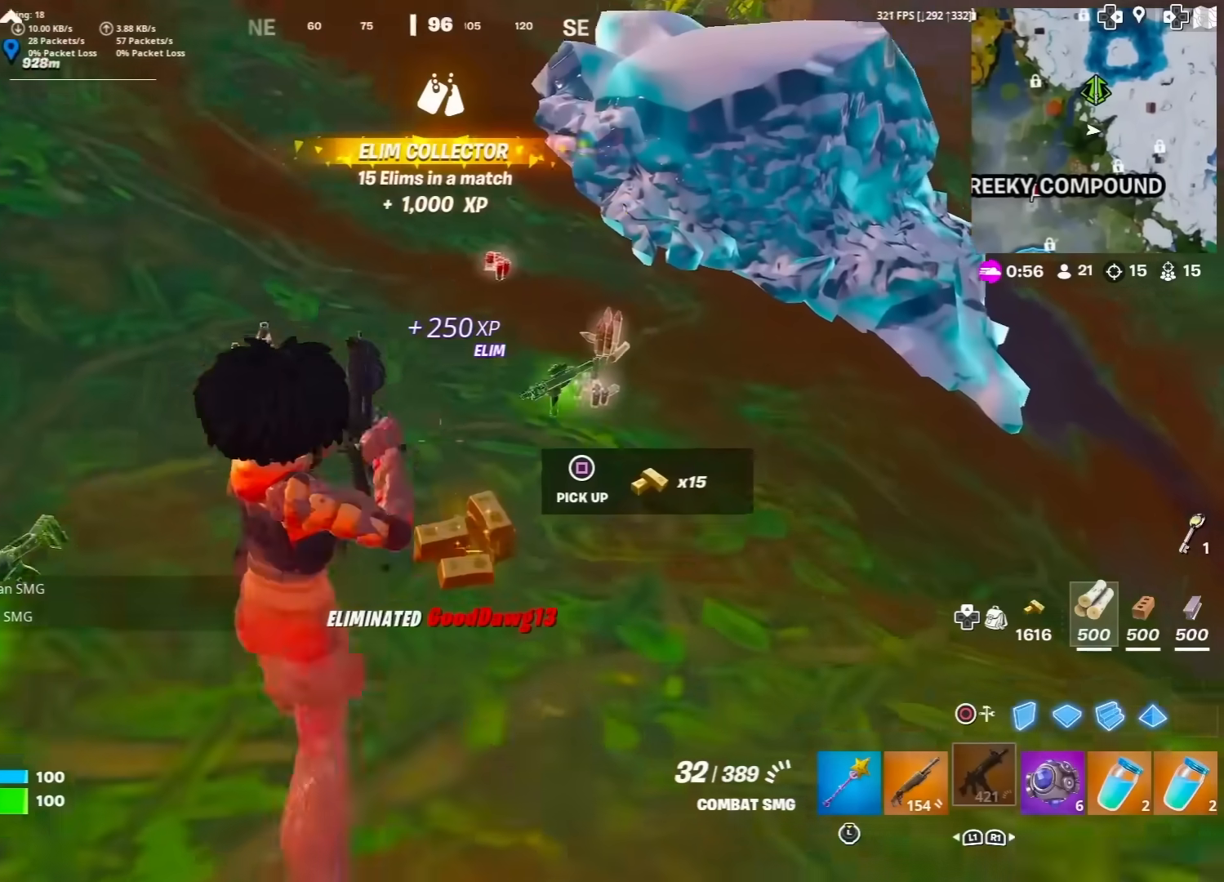
{"buttons": [], "left_stick": "up-right", "right_stick": "center", "events": [[200, "right_stick", "right"], [317, "right_stick", "center"], [367, "left_stick", "up-right"]]}
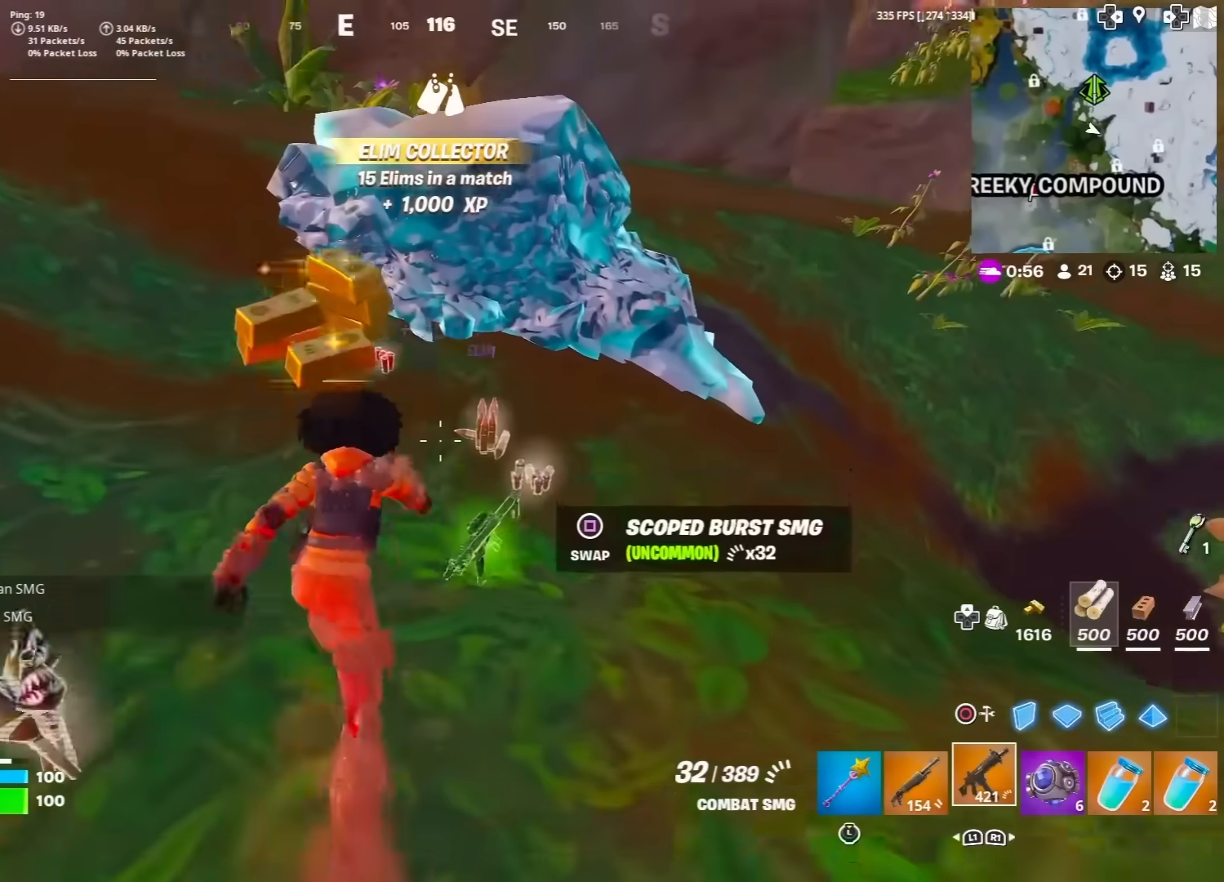
{"buttons": [], "left_stick": "up", "right_stick": "center", "events": [[250, "right_stick", "right"], [400, "right_stick", "center"], [467, "left_stick", "up"]]}
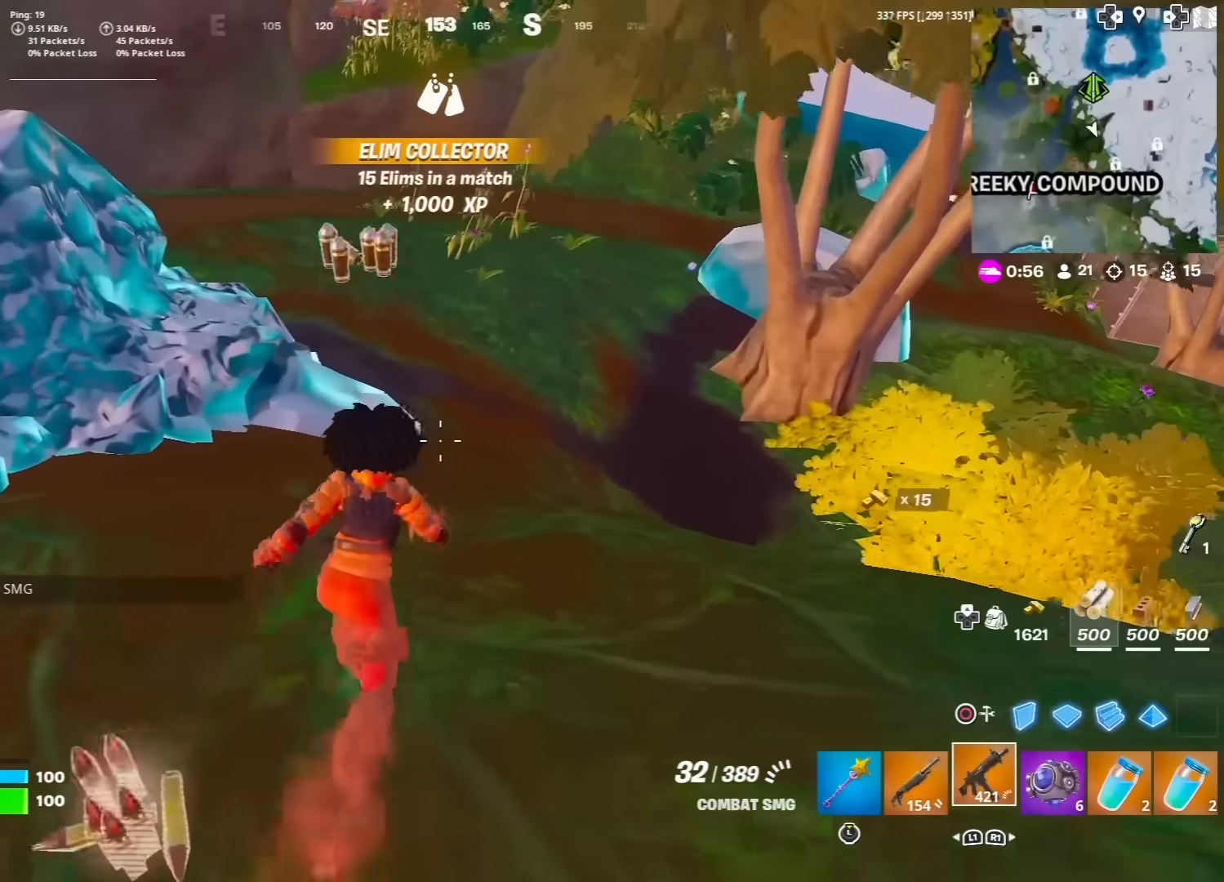
{"buttons": [], "left_stick": "up", "right_stick": "center", "events": [[50, "right_stick", "right"], [150, "right_stick", "center"]]}
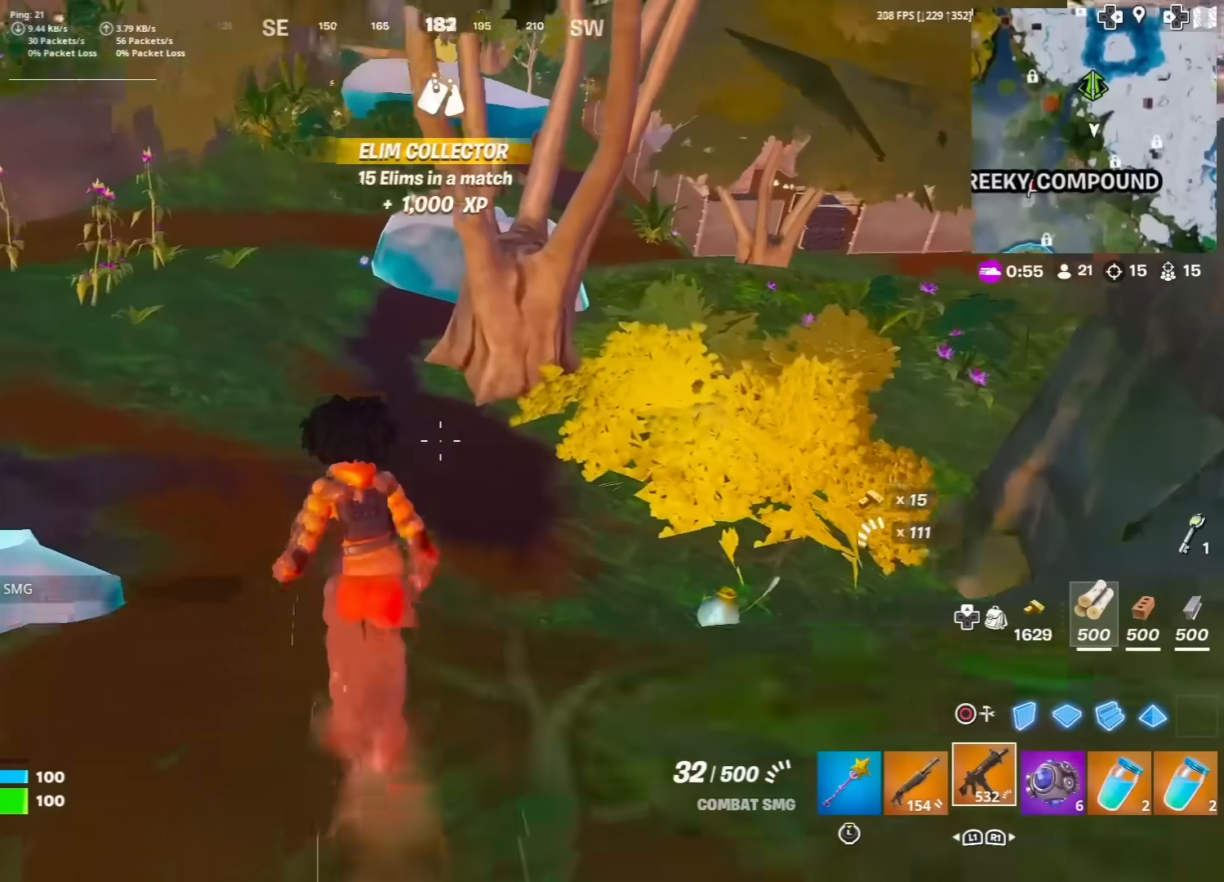
{"buttons": [], "left_stick": "up", "right_stick": "center", "events": [[17, "R3", "down"], [233, "R3", "up"]]}
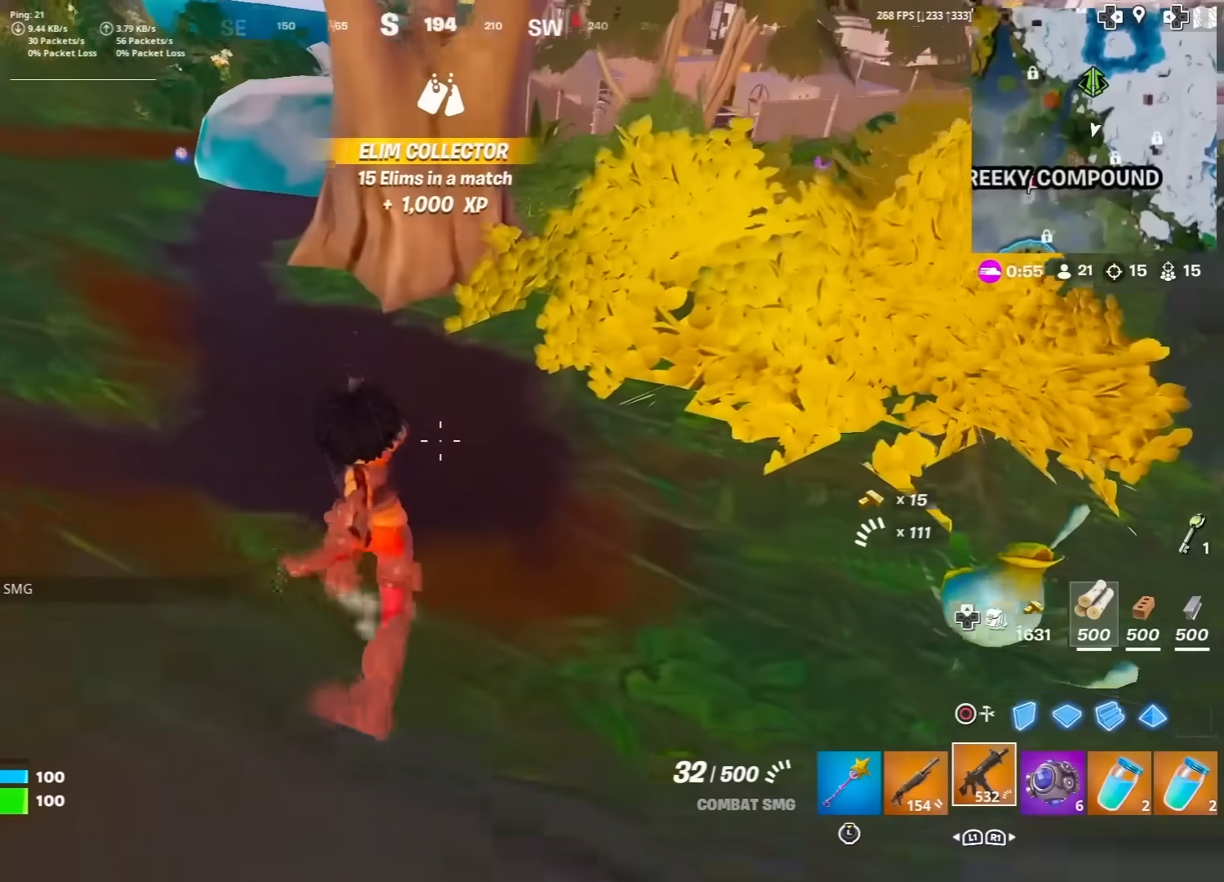
{"buttons": [], "left_stick": "up", "right_stick": "center", "events": []}
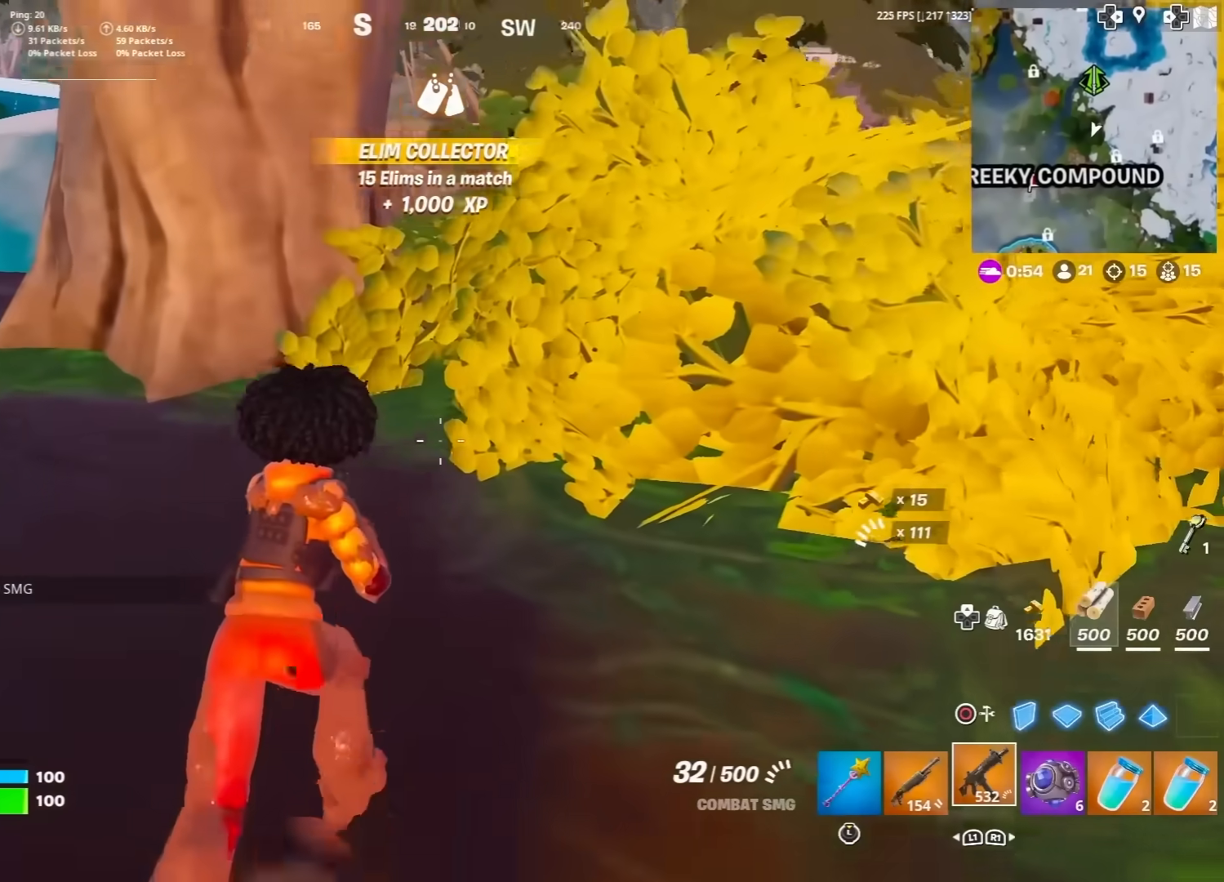
{"buttons": ["R3"], "left_stick": "up", "right_stick": "center", "events": [[383, "R3", "down"]]}
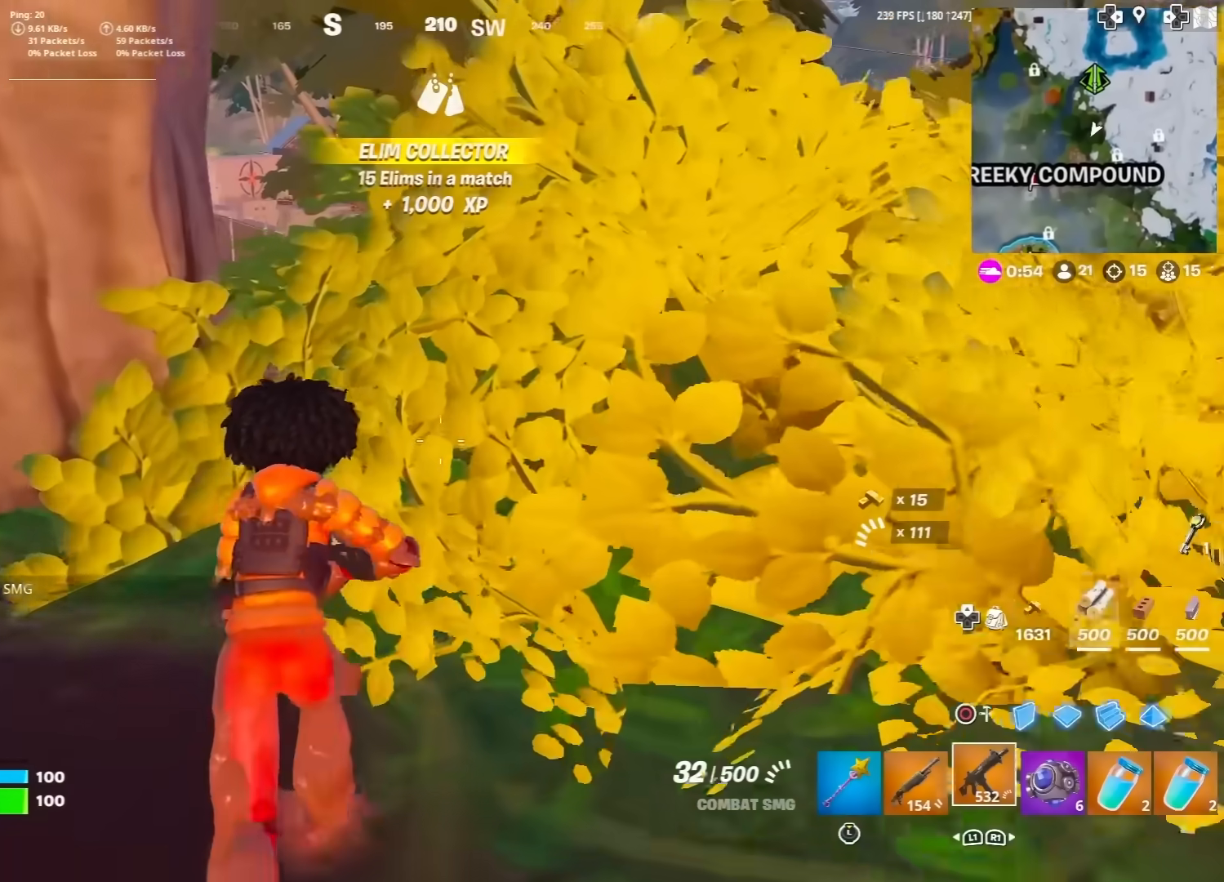
{"buttons": ["CROSS"], "left_stick": "up-right", "right_stick": "center", "events": [[100, "R3", "up"], [467, "CROSS", "down"], [500, "left_stick", "up-right"]]}
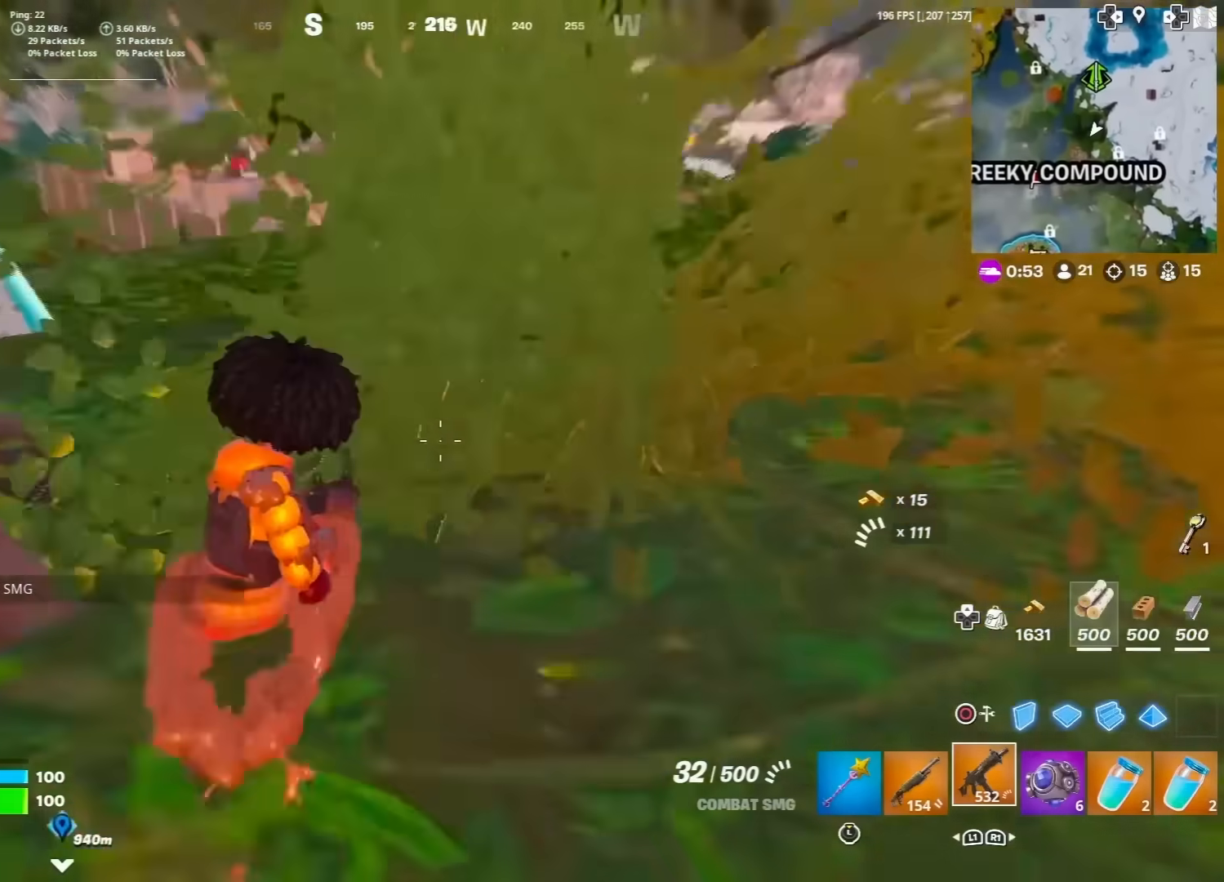
{"buttons": [], "left_stick": "up-right", "right_stick": "center", "events": [[50, "CROSS", "up"], [300, "SQUARE", "down"], [300, "right_stick", "up-right"], [367, "SQUARE", "up"], [367, "right_stick", "center"]]}
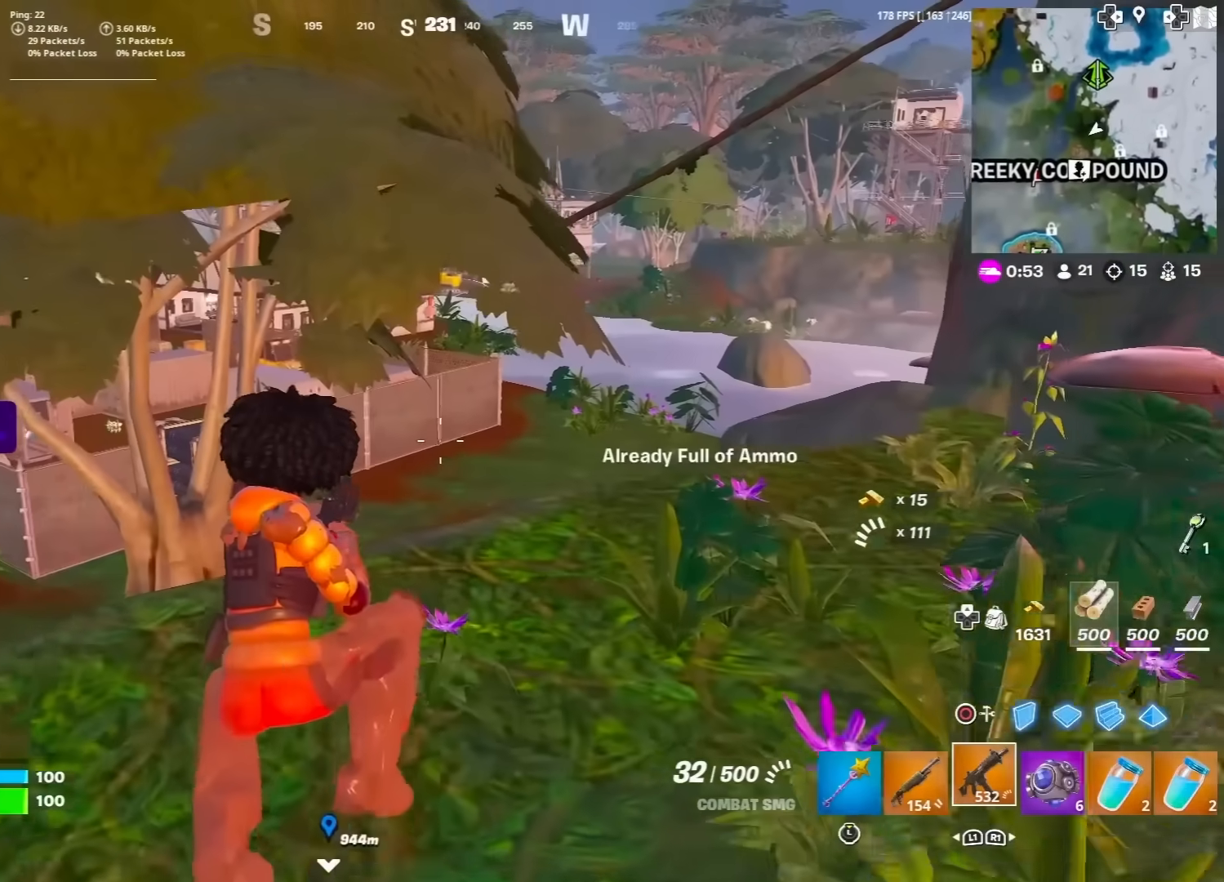
{"buttons": [], "left_stick": "up-right", "right_stick": "center", "events": [[183, "R3", "down"], [333, "R3", "up"]]}
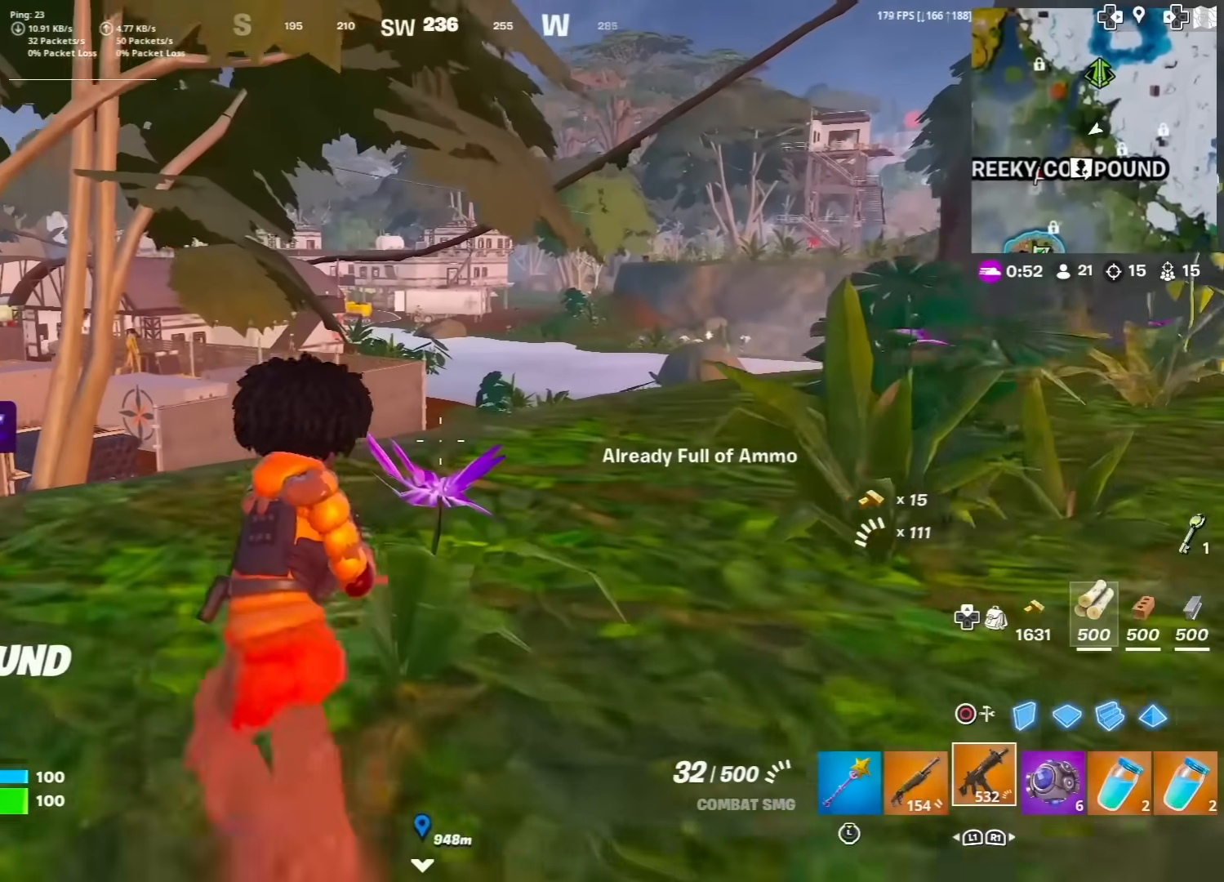
{"buttons": [], "left_stick": "up-right", "right_stick": "center", "events": [[267, "right_stick", "up"], [350, "right_stick", "center"]]}
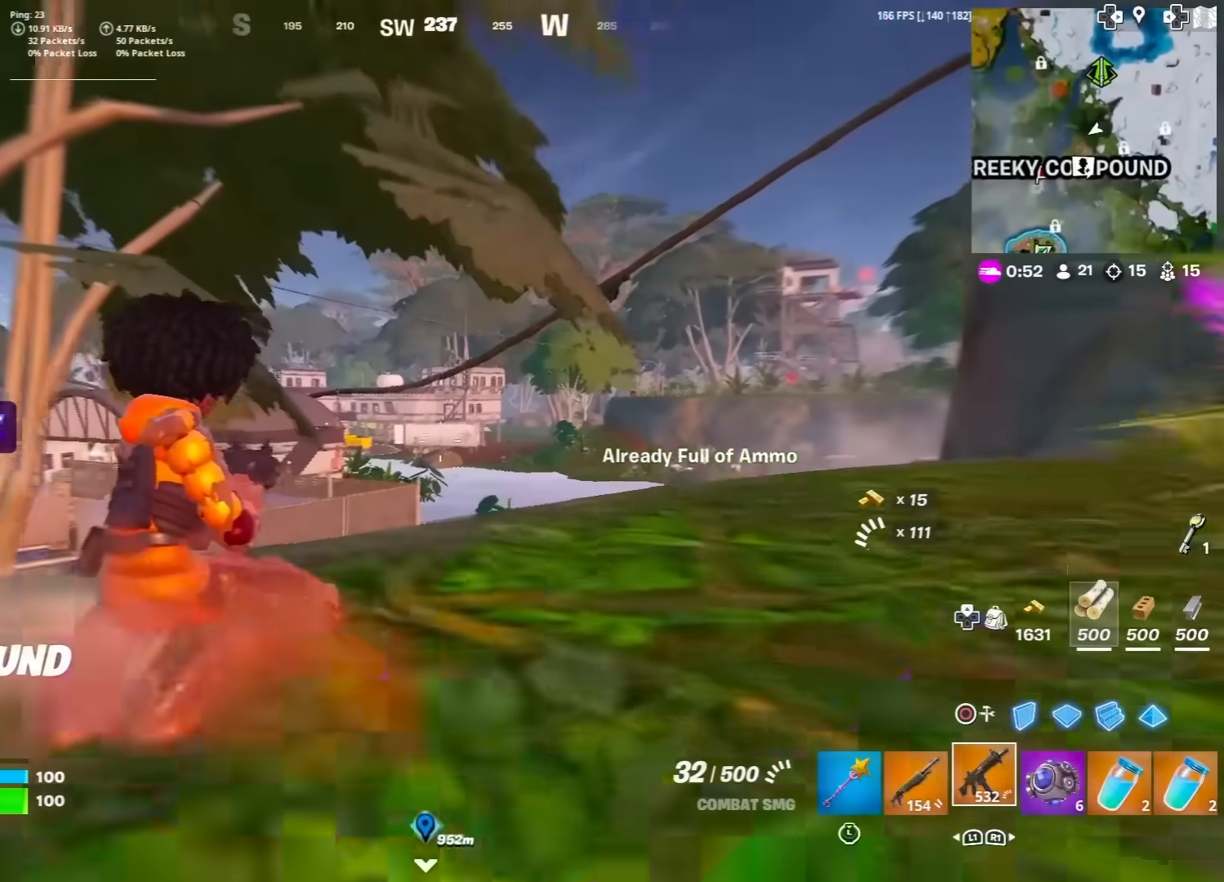
{"buttons": ["CROSS"], "left_stick": "center", "right_stick": "center", "events": [[333, "left_stick", "center"], [500, "CROSS", "down"]]}
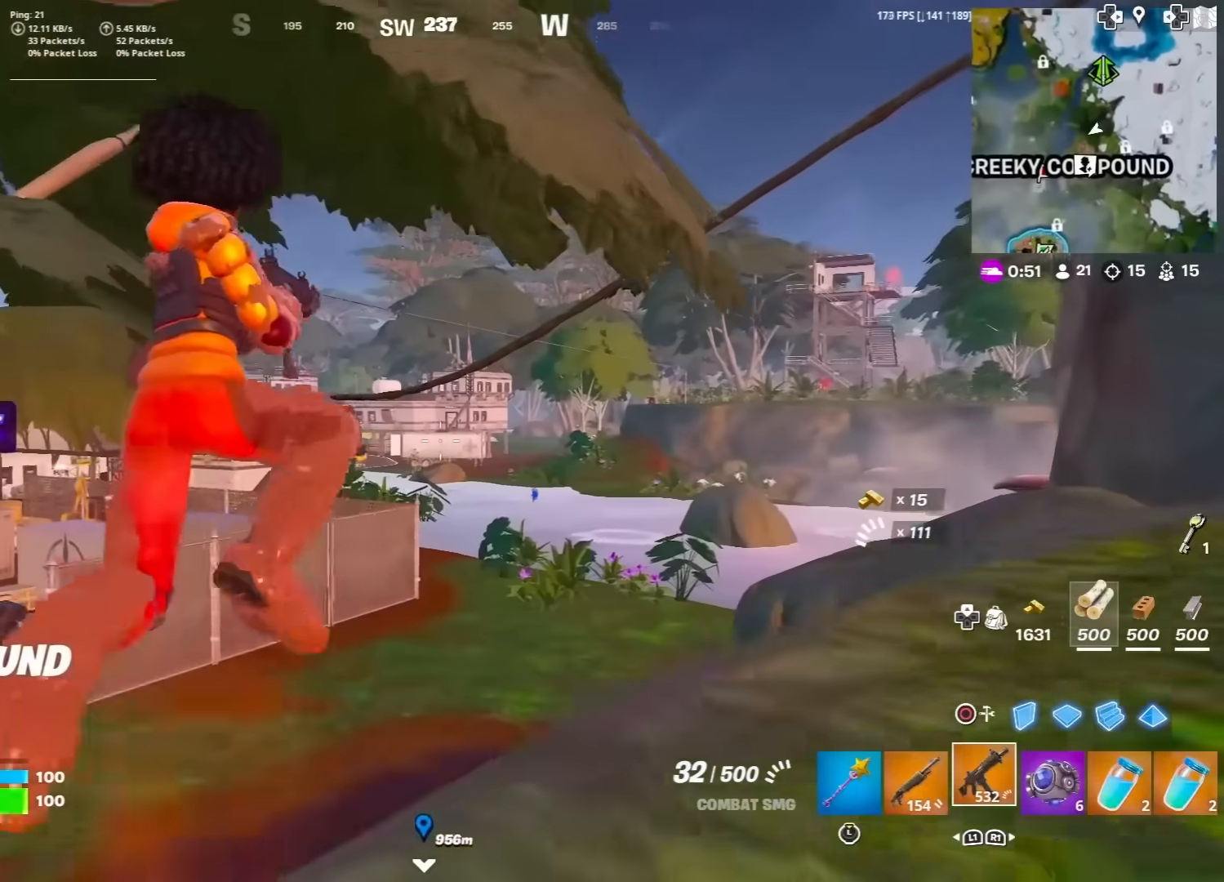
{"buttons": [], "left_stick": "up", "right_stick": "center", "events": [[50, "left_stick", "up"], [83, "CROSS", "up"]]}
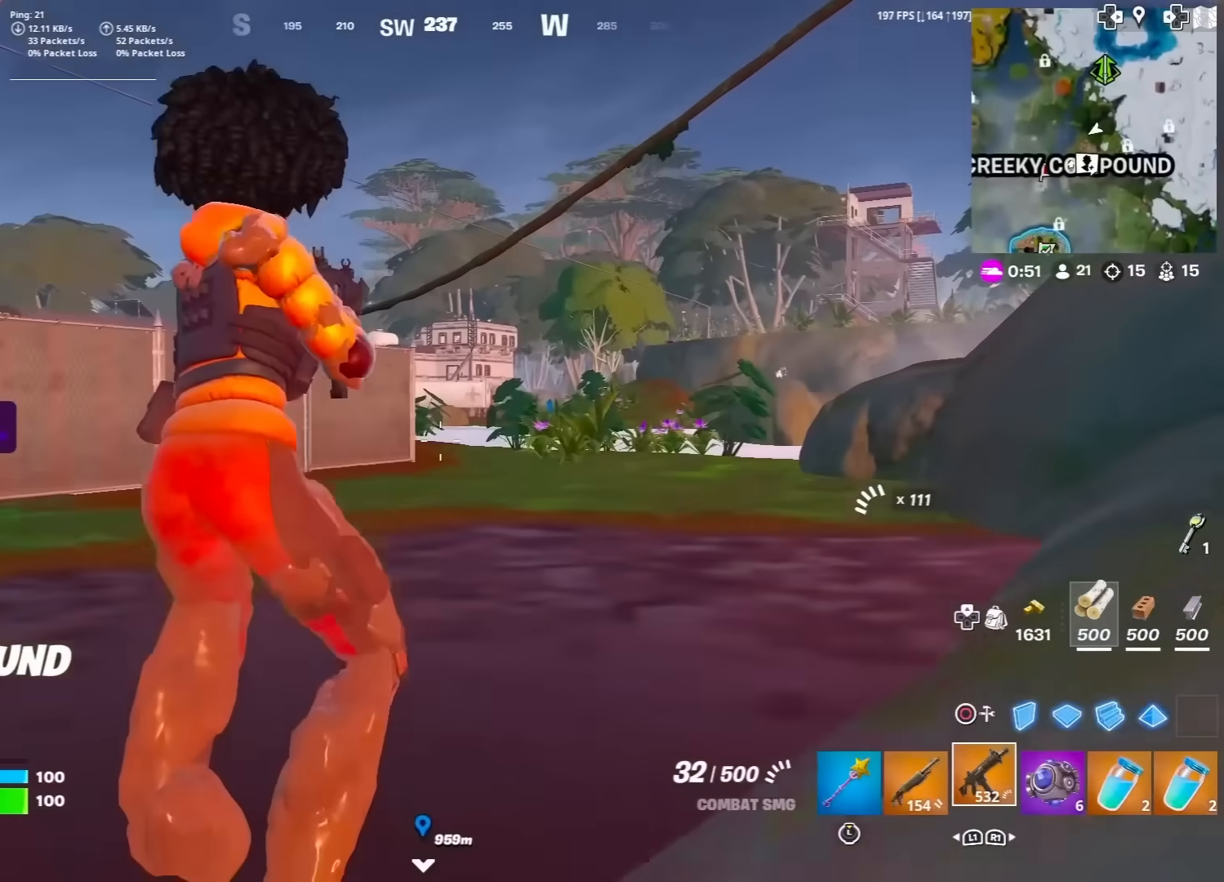
{"buttons": [], "left_stick": "up-right", "right_stick": "center", "events": [[133, "right_stick", "up"], [217, "left_stick", "up-right"], [217, "right_stick", "center"]]}
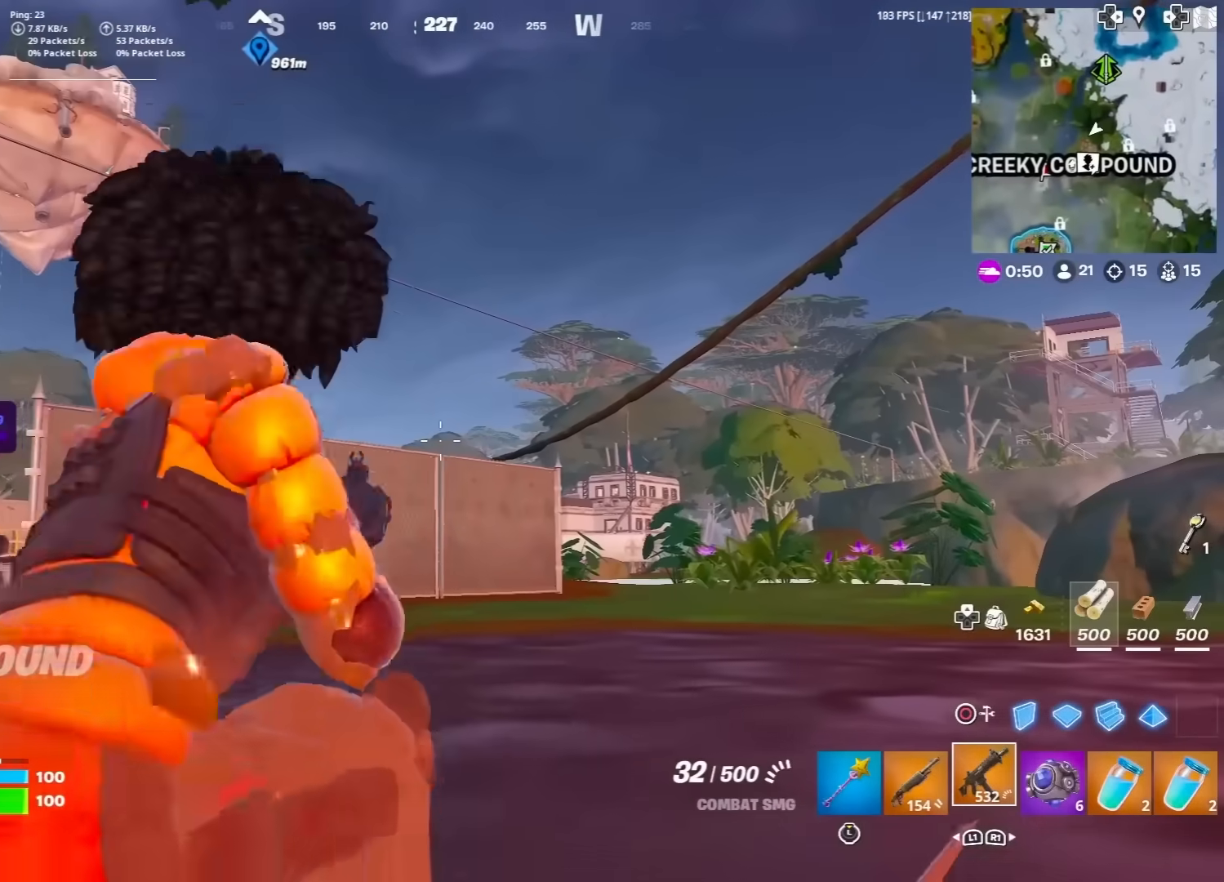
{"buttons": [], "left_stick": "up-right", "right_stick": "center", "events": []}
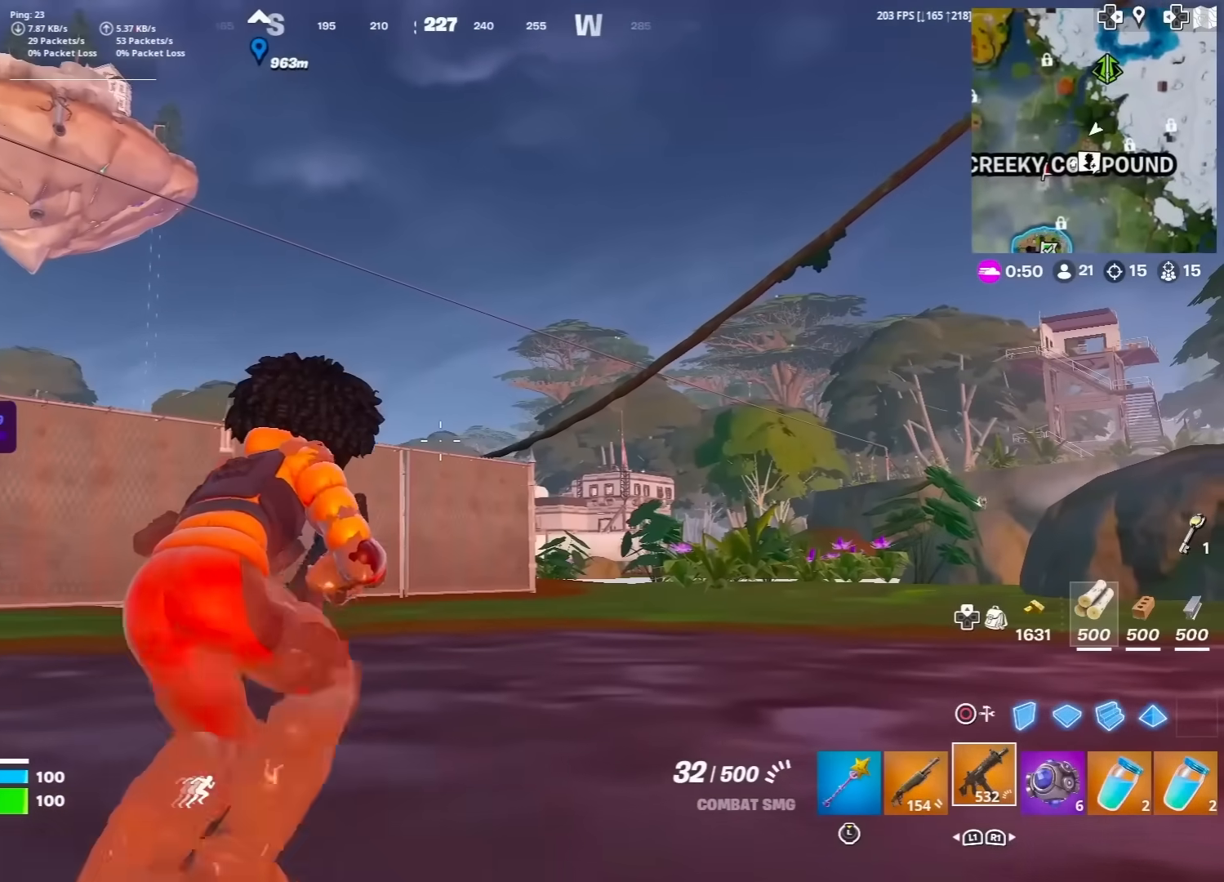
{"buttons": [], "left_stick": "up-right", "right_stick": "left", "events": [[167, "R3", "down"], [250, "R3", "up"], [400, "right_stick", "left"]]}